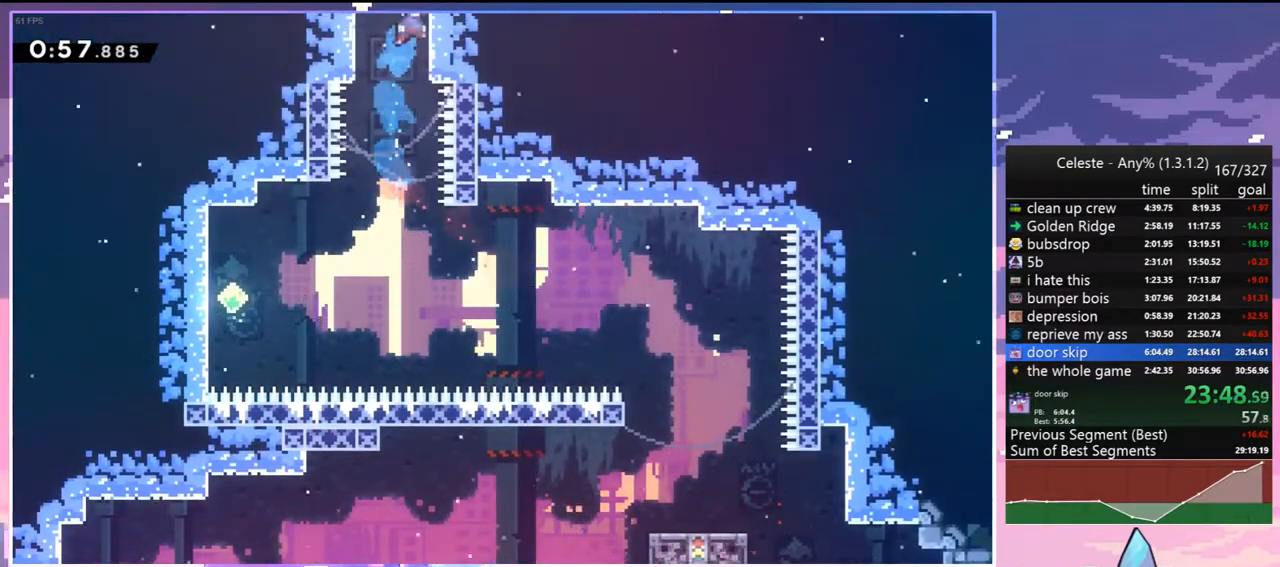
Gameplay with keyboard; each line is a JSON object with the keys held at the frame after it. "events" lists presses ("down") and releases ("up") of "dash", "down", "grab", "jump", "jump2", "left", "menu", "right", "skip" and "up" between this image and that frame as [ms after this image, input, new state], when the widget could be followed in between. No other keys are recorded. Mouse input is not recorded. Key names are as the overlay labels them; some are game actions (e.g. jump) rather than physical keys.
{"keys": ["jump2", "right", "up"], "events": [[33, "jump2", "down"], [133, "grab", "up"]]}
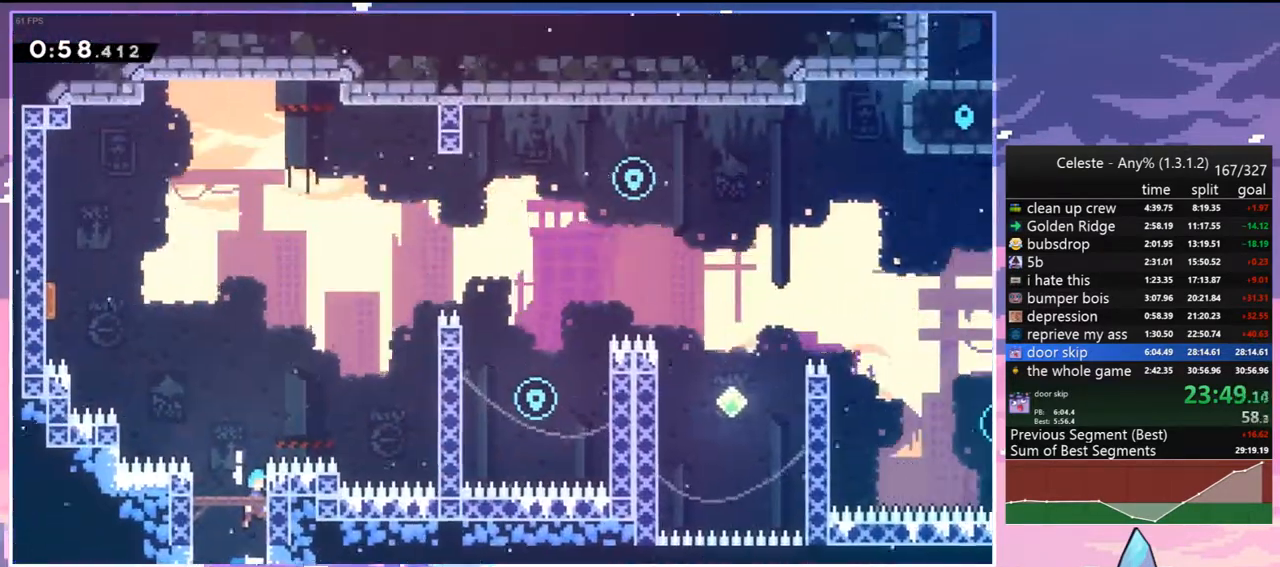
{"keys": ["dash", "right", "up"], "events": [[350, "jump2", "up"], [483, "dash", "down"]]}
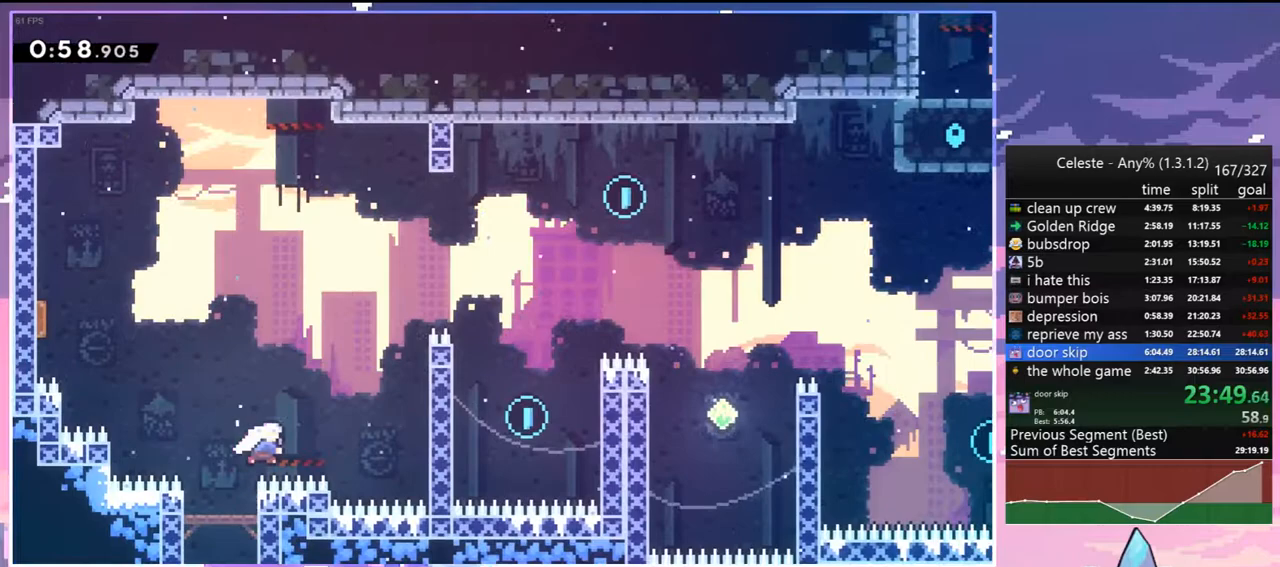
{"keys": ["grab", "jump2", "right", "up"], "events": [[133, "grab", "down"], [167, "dash", "up"], [450, "jump2", "down"]]}
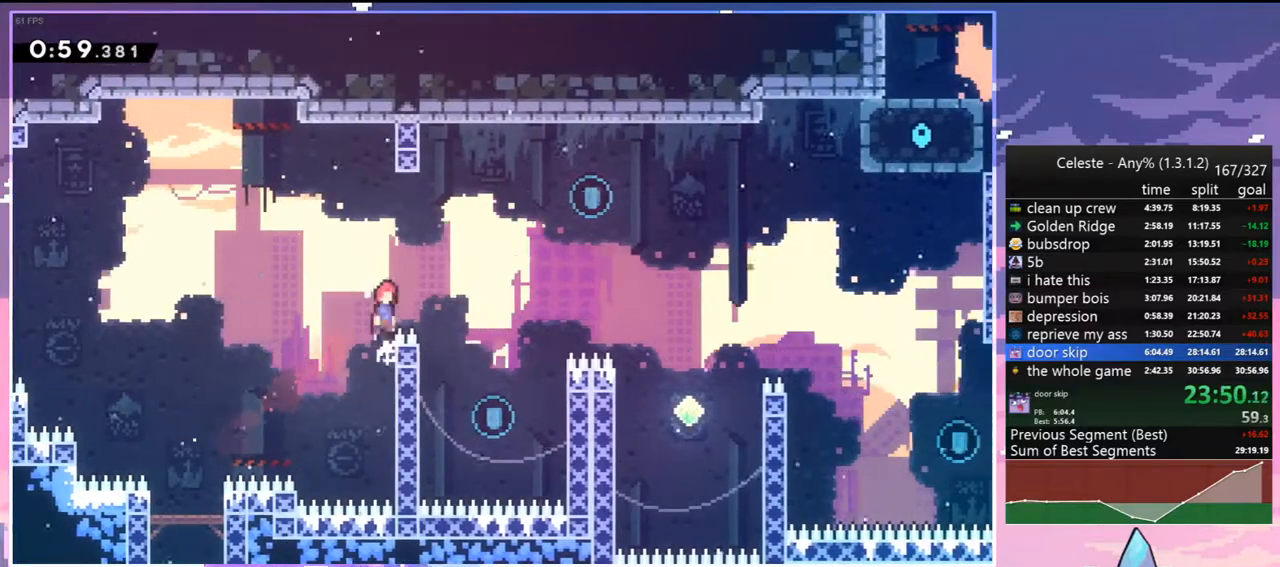
{"keys": ["left"], "events": [[50, "grab", "up"], [100, "jump2", "up"], [100, "up", "up"], [183, "right", "up"], [333, "left", "down"]]}
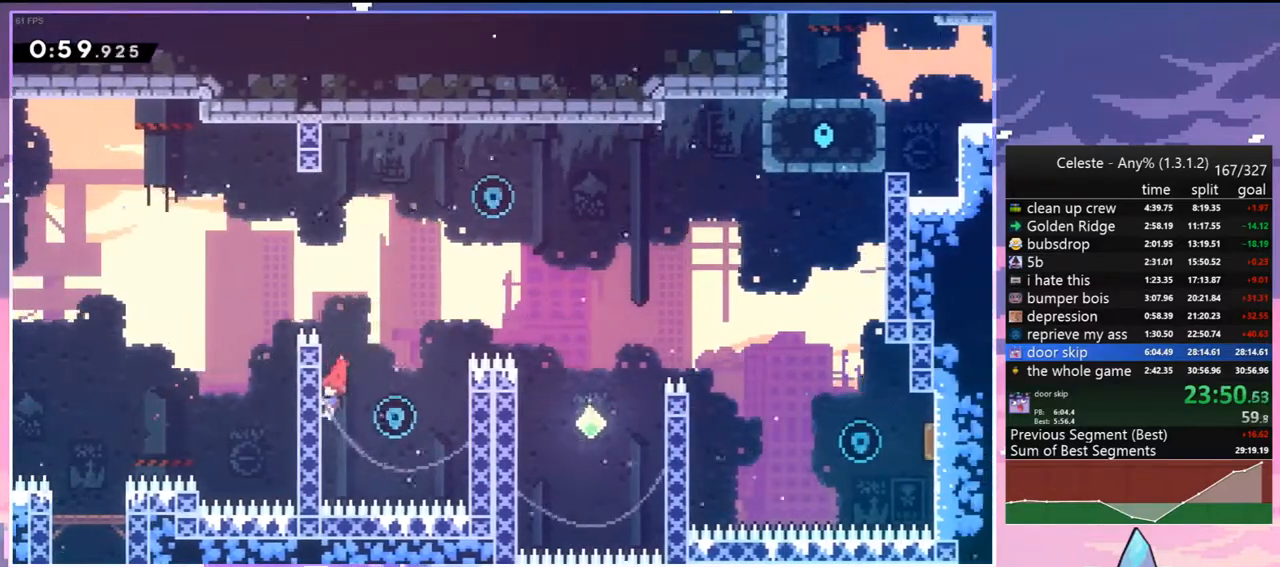
{"keys": ["dash", "up"], "events": [[67, "jump2", "down"], [117, "right", "down"], [150, "left", "up"], [383, "right", "up"], [383, "up", "down"], [433, "dash", "down"], [483, "jump2", "up"]]}
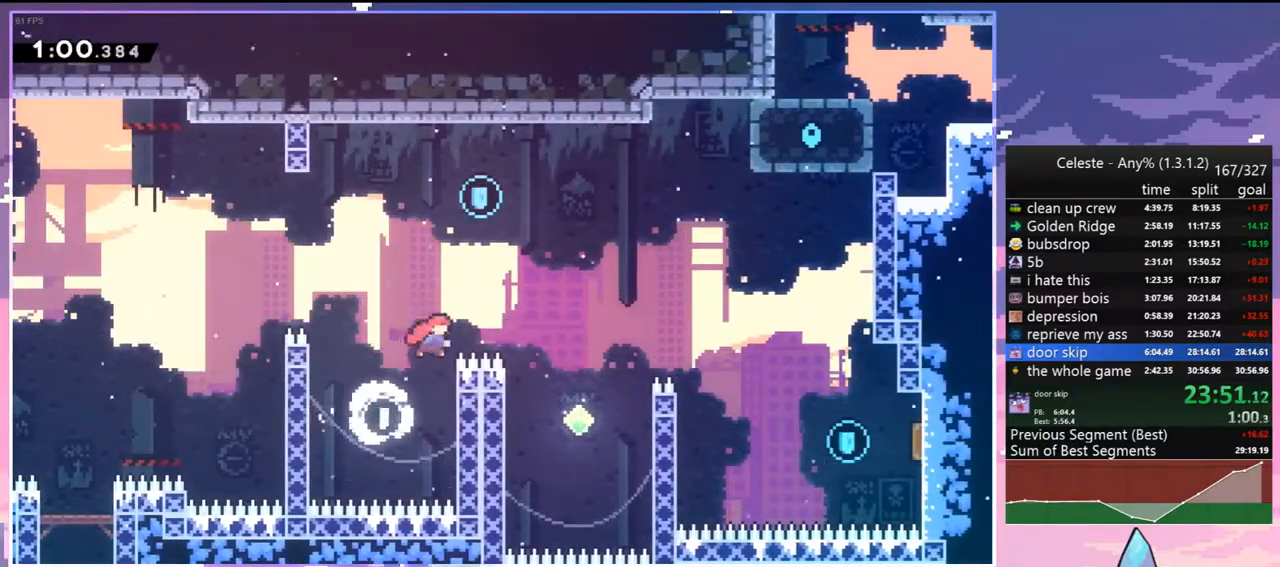
{"keys": ["down", "right"], "events": [[83, "dash", "up"], [83, "right", "down"], [167, "up", "up"], [400, "down", "down"]]}
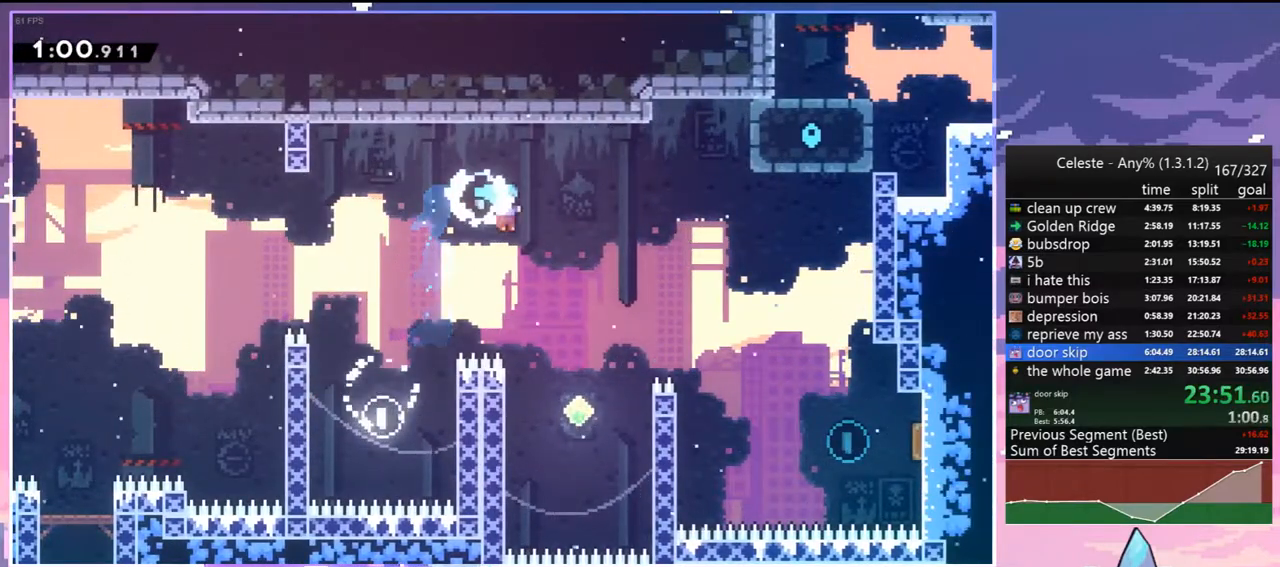
{"keys": ["dash", "right", "up"], "events": [[283, "down", "up"], [333, "up", "down"], [383, "dash", "down"]]}
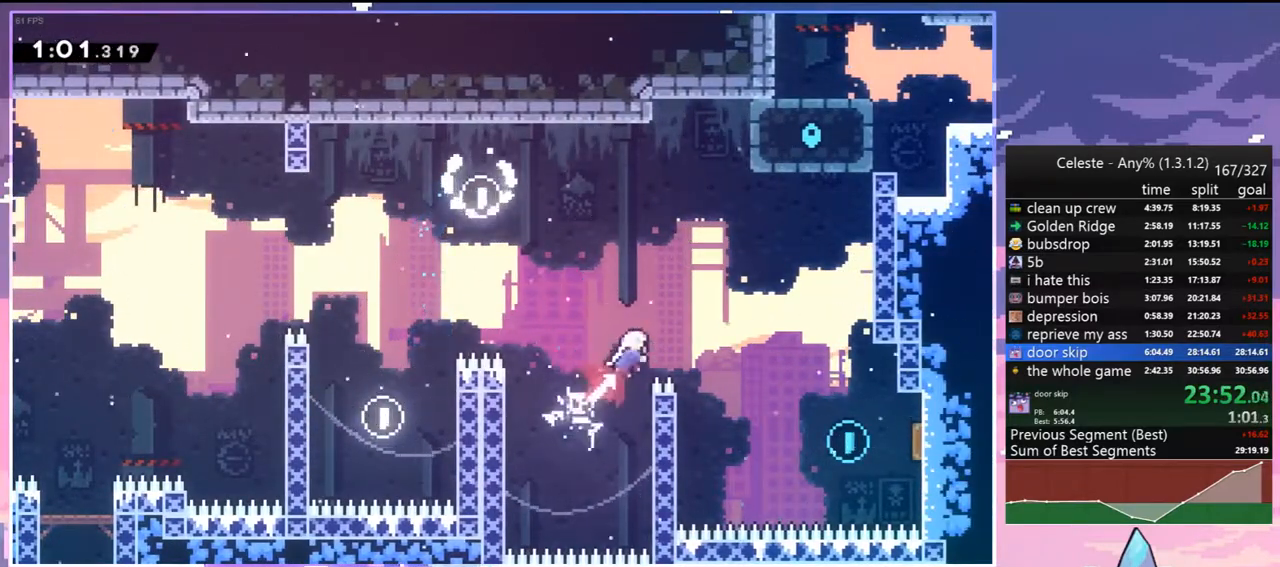
{"keys": ["down", "right"], "events": [[17, "dash", "up"], [200, "up", "up"], [300, "down", "down"], [350, "dash", "down"], [483, "dash", "up"]]}
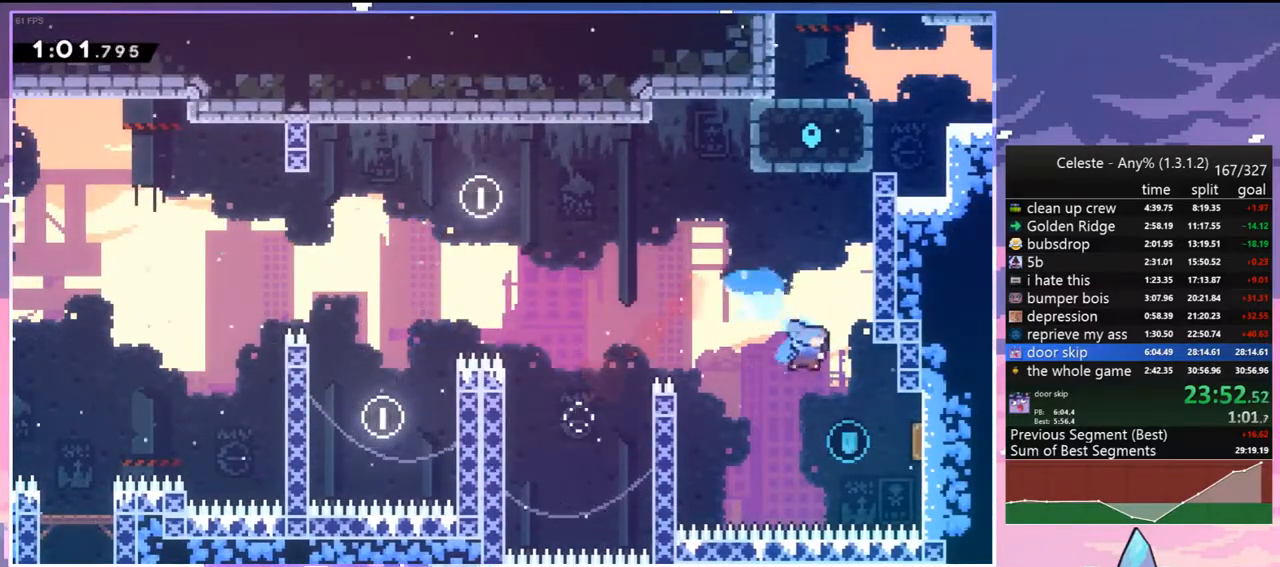
{"keys": ["dash", "right", "up"], "events": [[117, "down", "up"], [233, "up", "down"], [400, "dash", "down"]]}
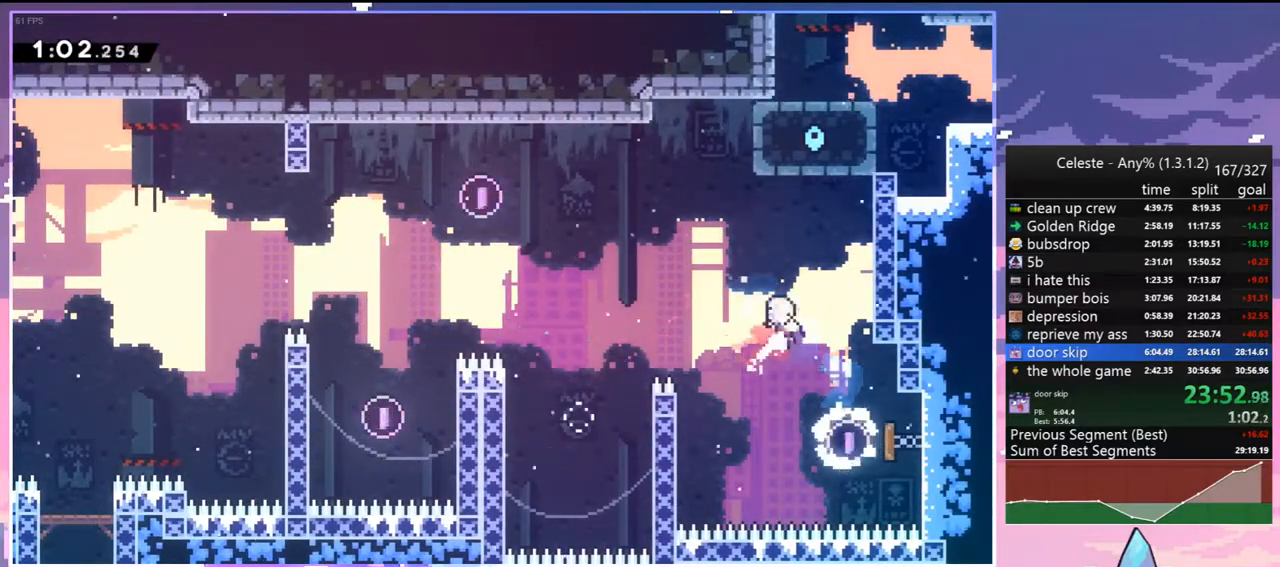
{"keys": ["grab", "jump2", "right", "up"], "events": [[50, "grab", "down"], [133, "dash", "up"], [133, "jump2", "down"]]}
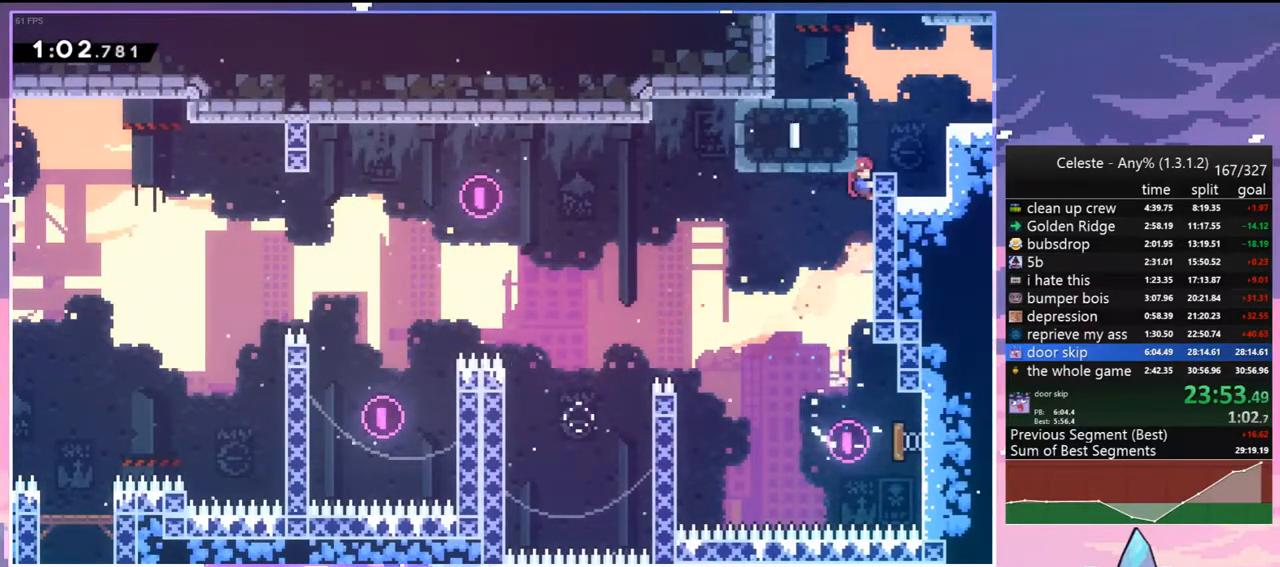
{"keys": ["dash", "right", "up"], "events": [[17, "jump2", "up"], [150, "jump2", "down"], [300, "grab", "up"], [383, "dash", "down"], [433, "jump2", "up"]]}
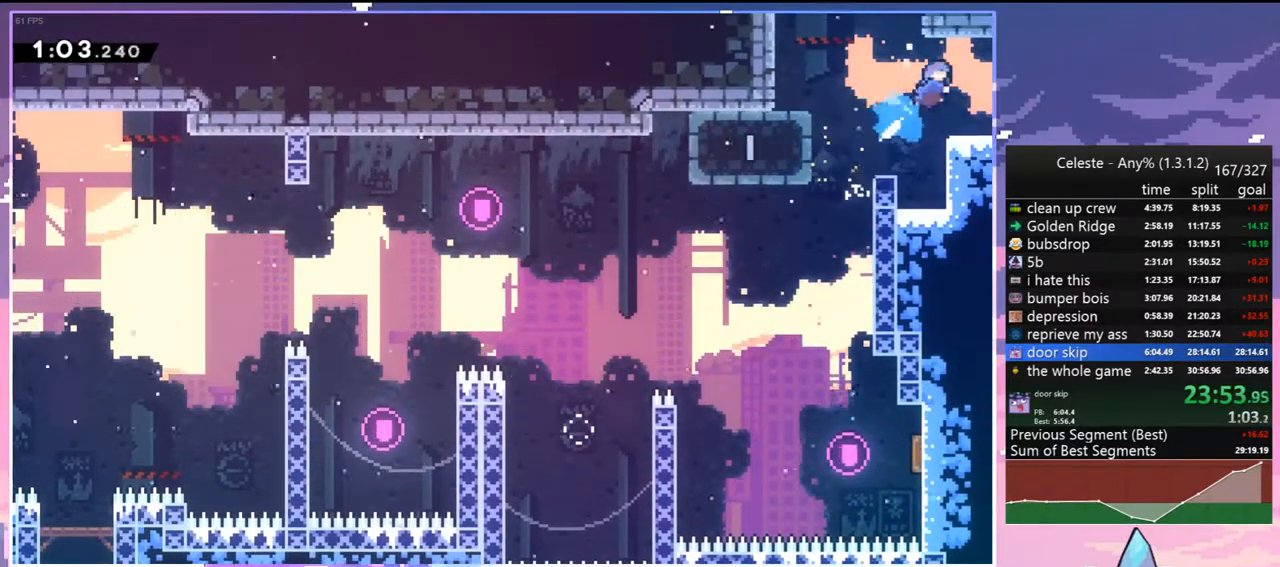
{"keys": ["right", "up"], "events": [[33, "dash", "up"]]}
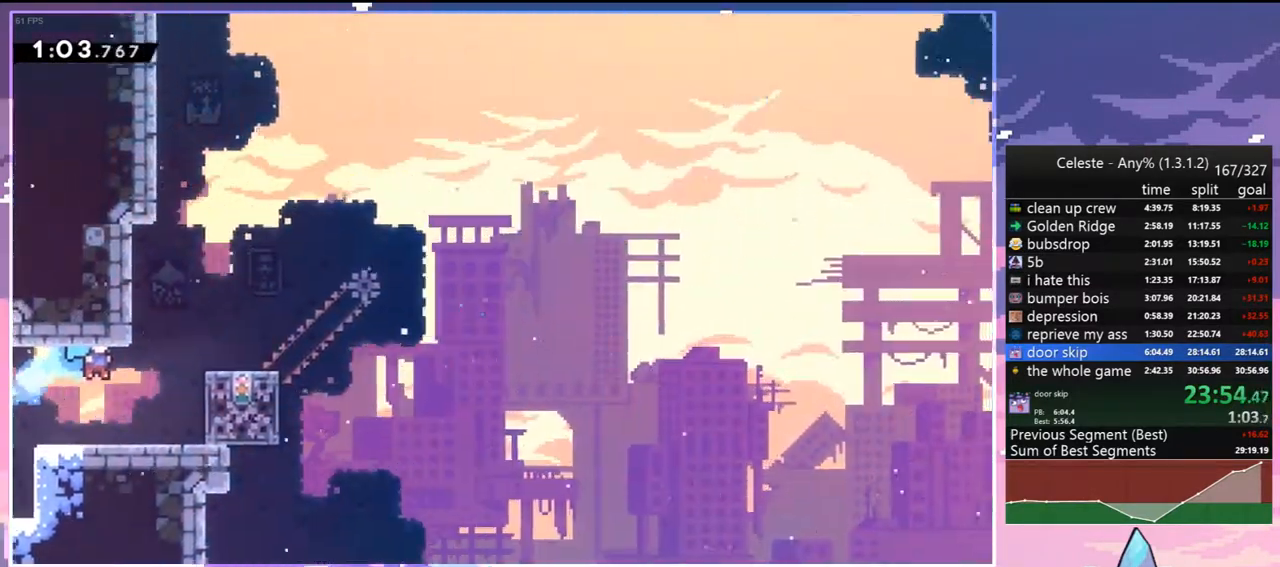
{"keys": ["right", "up"], "events": [[283, "dash", "down"], [467, "dash", "up"]]}
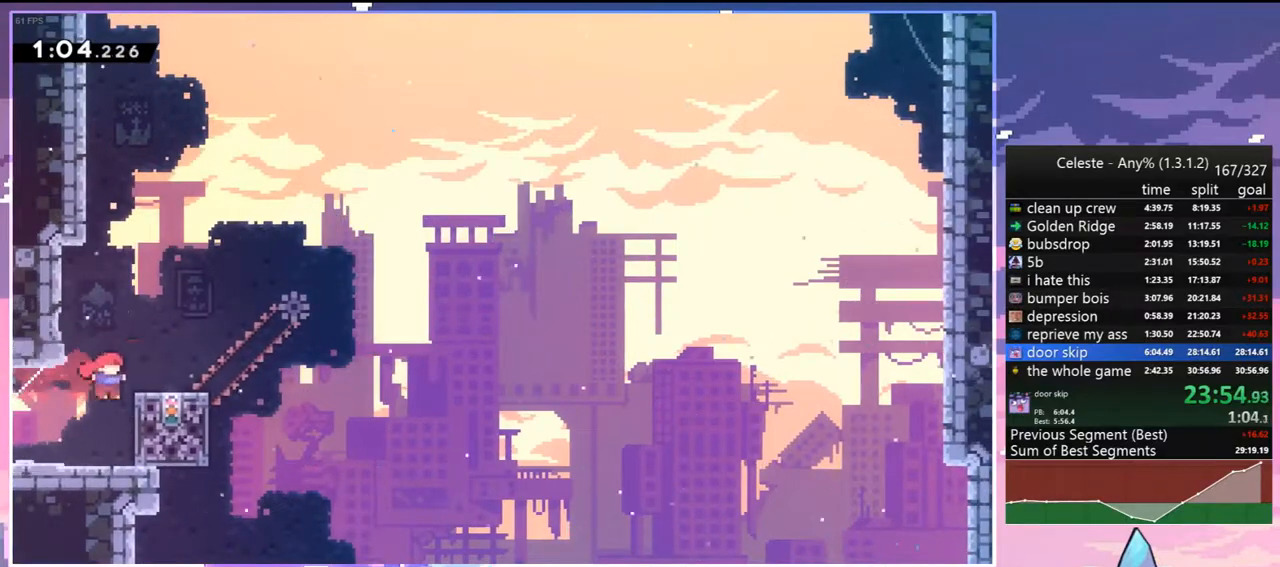
{"keys": ["dash", "left"], "events": [[117, "up", "up"], [383, "right", "up"], [483, "dash", "down"], [483, "left", "down"]]}
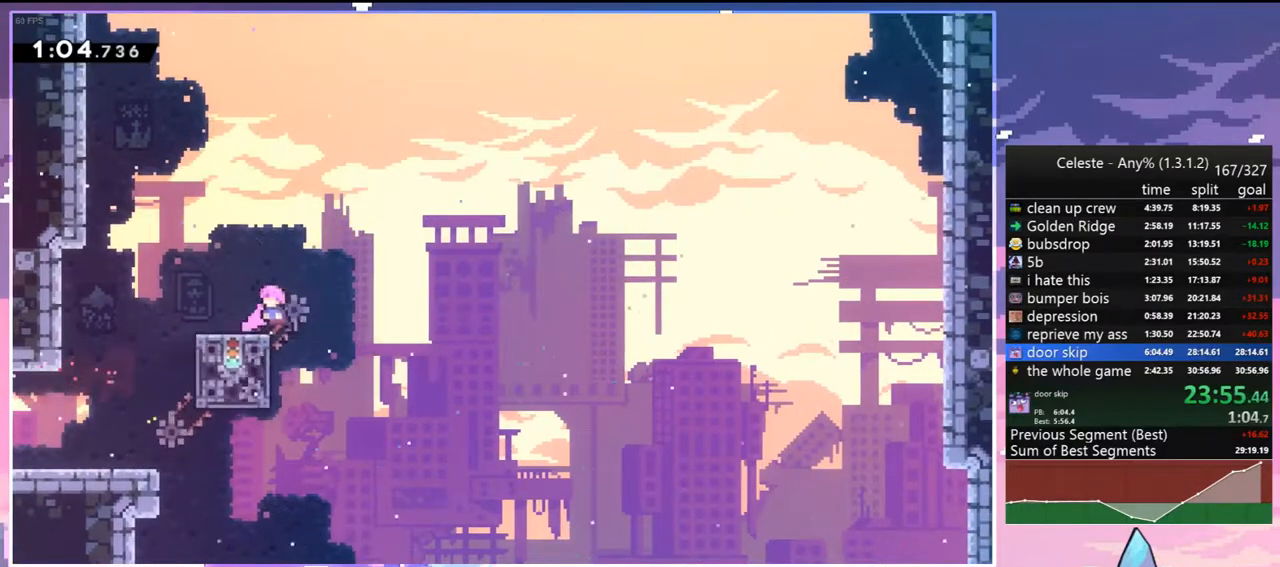
{"keys": ["jump2", "right"], "events": [[167, "right", "down"], [217, "jump2", "down"], [217, "left", "up"], [267, "dash", "up"]]}
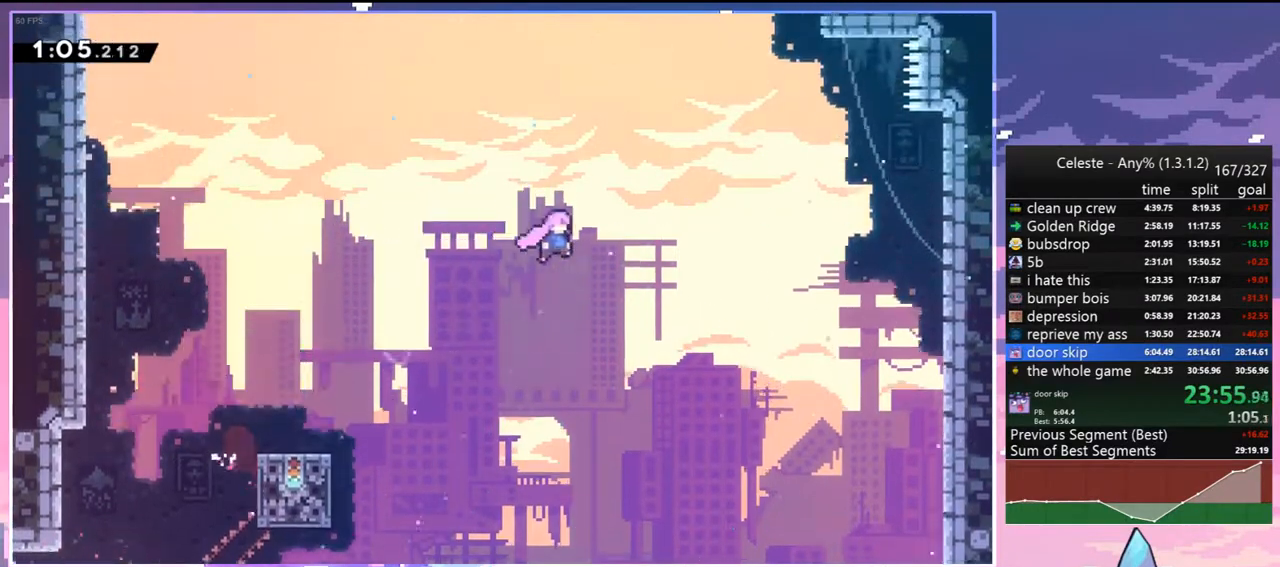
{"keys": ["up"], "events": [[183, "up", "down"], [233, "right", "up"], [283, "dash", "down"], [333, "jump2", "up"], [417, "dash", "up"]]}
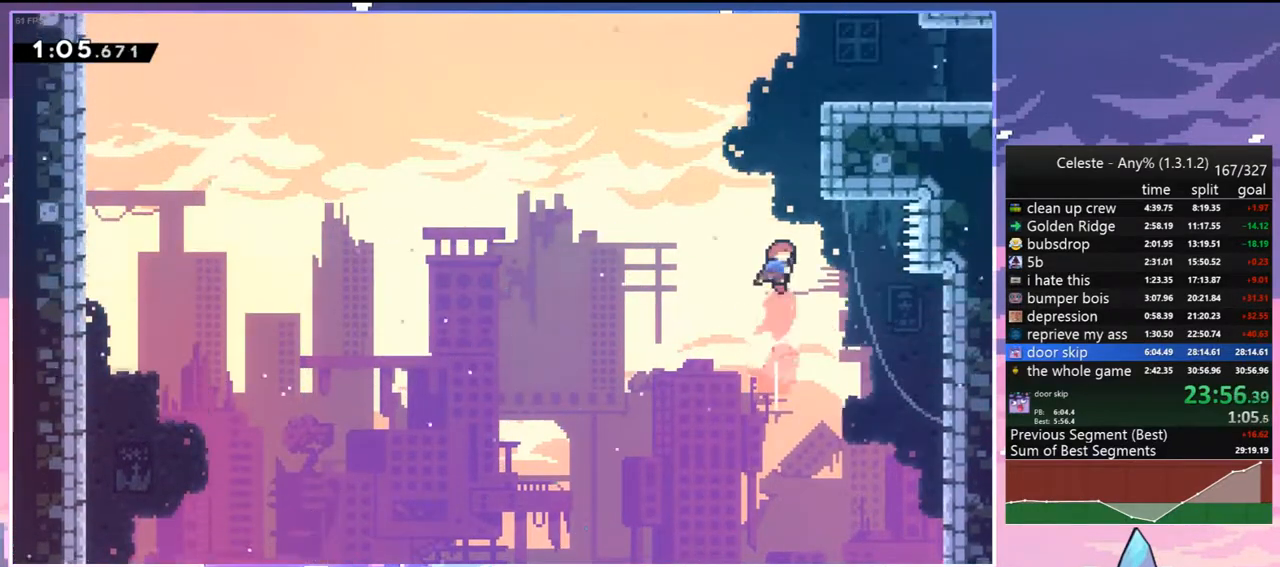
{"keys": ["grab", "right", "up"], "events": [[17, "dash", "down"], [117, "grab", "down"], [200, "dash", "up"], [200, "right", "down"], [400, "jump2", "down"], [483, "jump2", "up"]]}
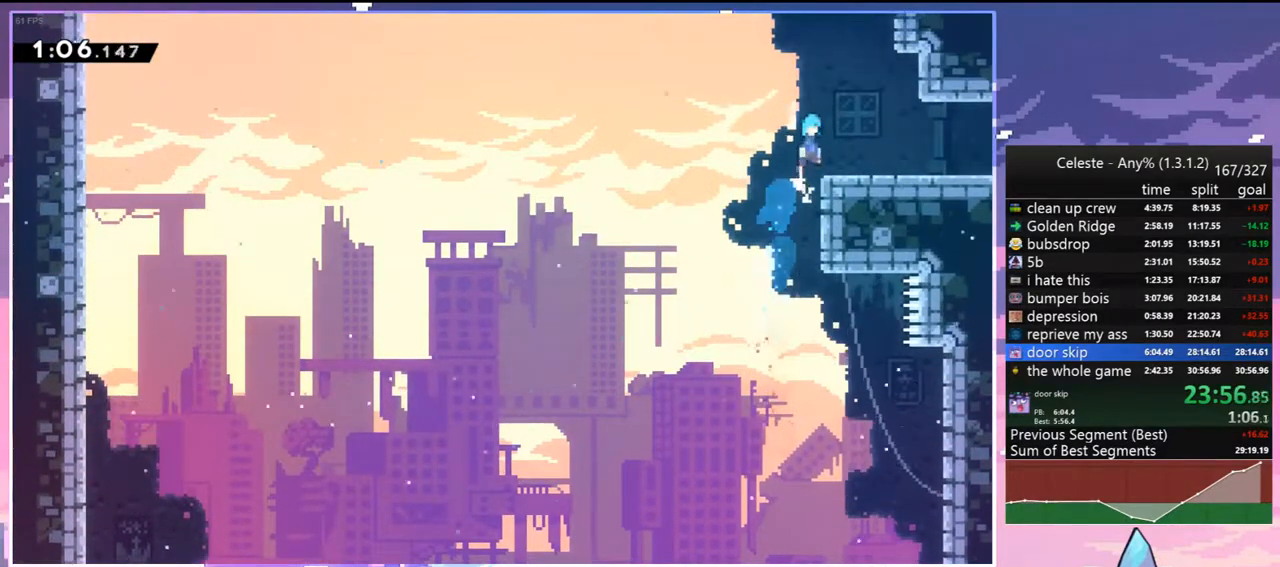
{"keys": ["right"], "events": [[33, "grab", "up"], [33, "up", "up"], [167, "down", "down"], [267, "dash", "down"], [267, "jump2", "down"], [367, "dash", "up"], [367, "down", "up"], [367, "jump2", "up"]]}
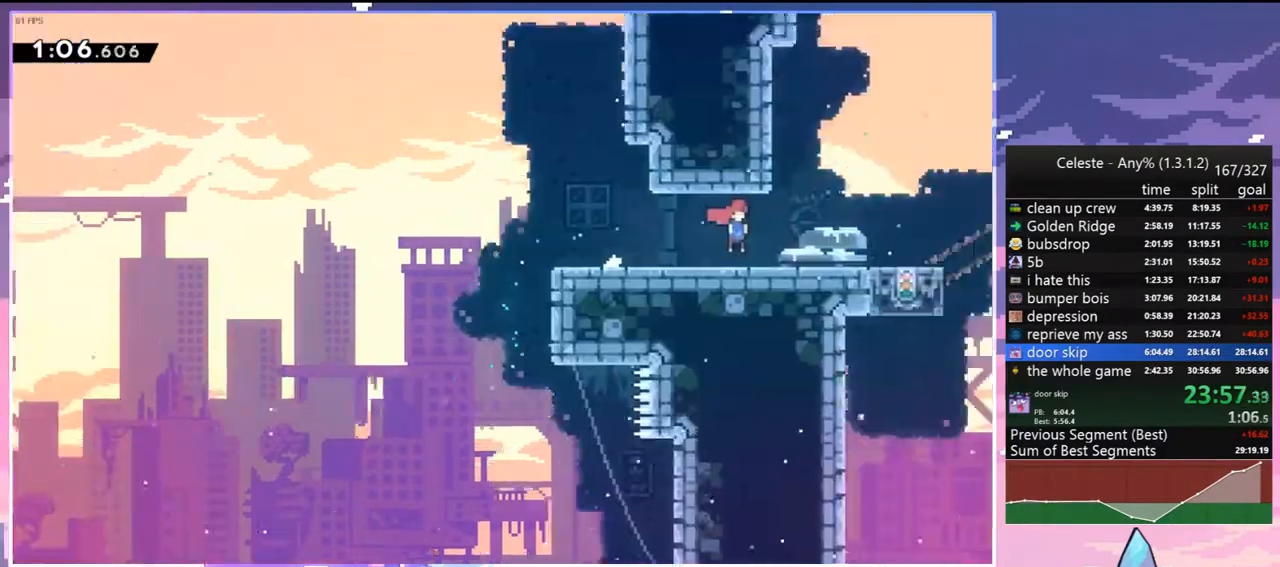
{"keys": ["right"], "events": []}
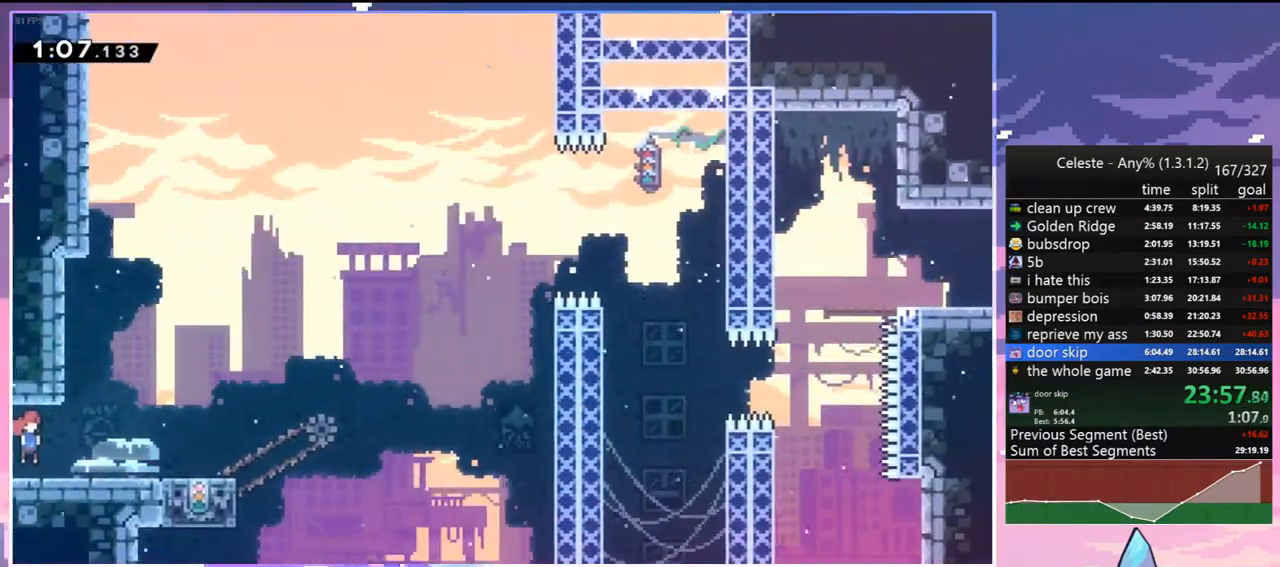
{"keys": [], "events": [[250, "down", "down"], [300, "dash", "down"], [300, "right", "up"], [383, "dash", "up"], [383, "down", "up"]]}
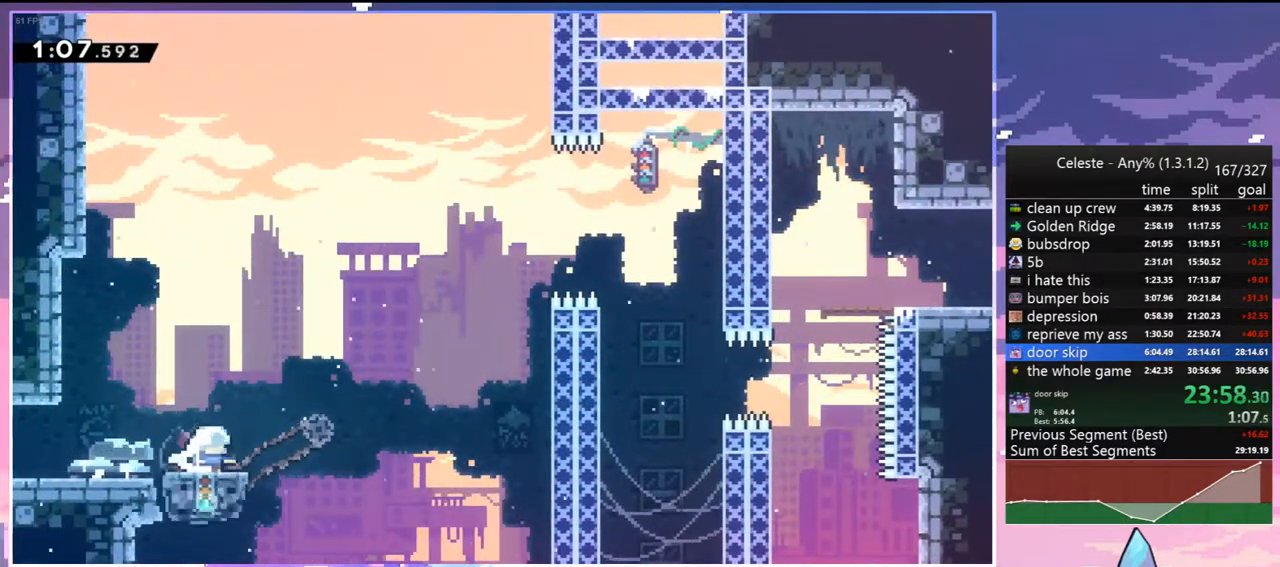
{"keys": ["jump2", "right"], "events": [[33, "right", "down"], [167, "left", "down"], [167, "right", "up"], [267, "dash", "down"], [400, "right", "down"], [450, "dash", "up"], [450, "jump2", "down"], [450, "left", "up"]]}
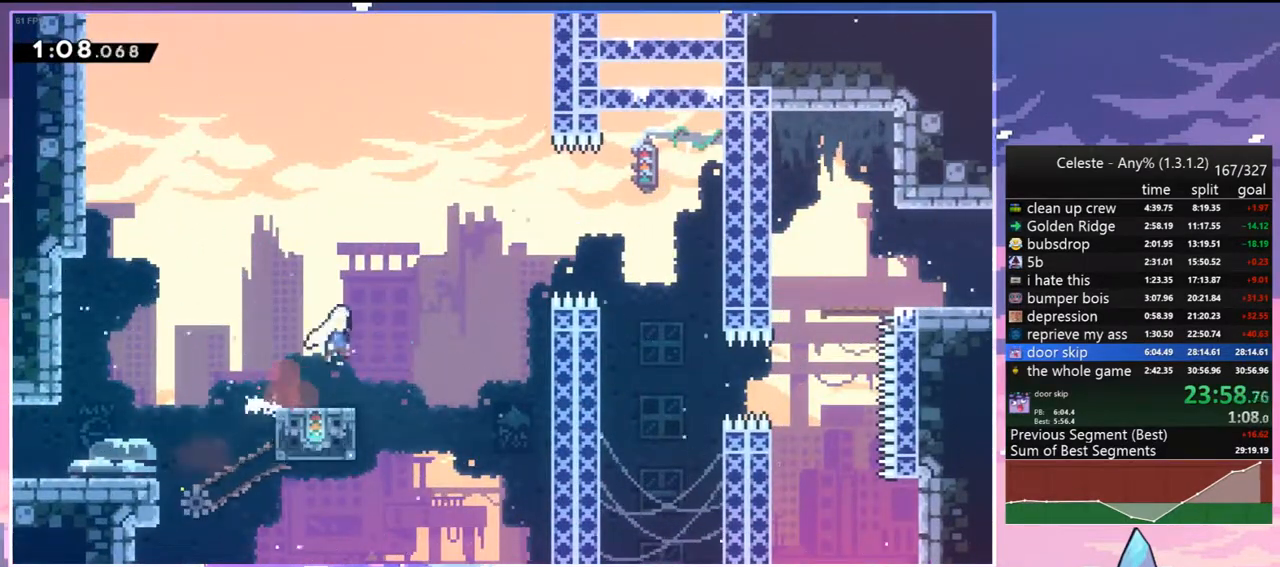
{"keys": ["right"], "events": [[183, "down", "down"], [233, "dash", "down"], [233, "jump2", "up"], [333, "dash", "up"], [467, "down", "up"]]}
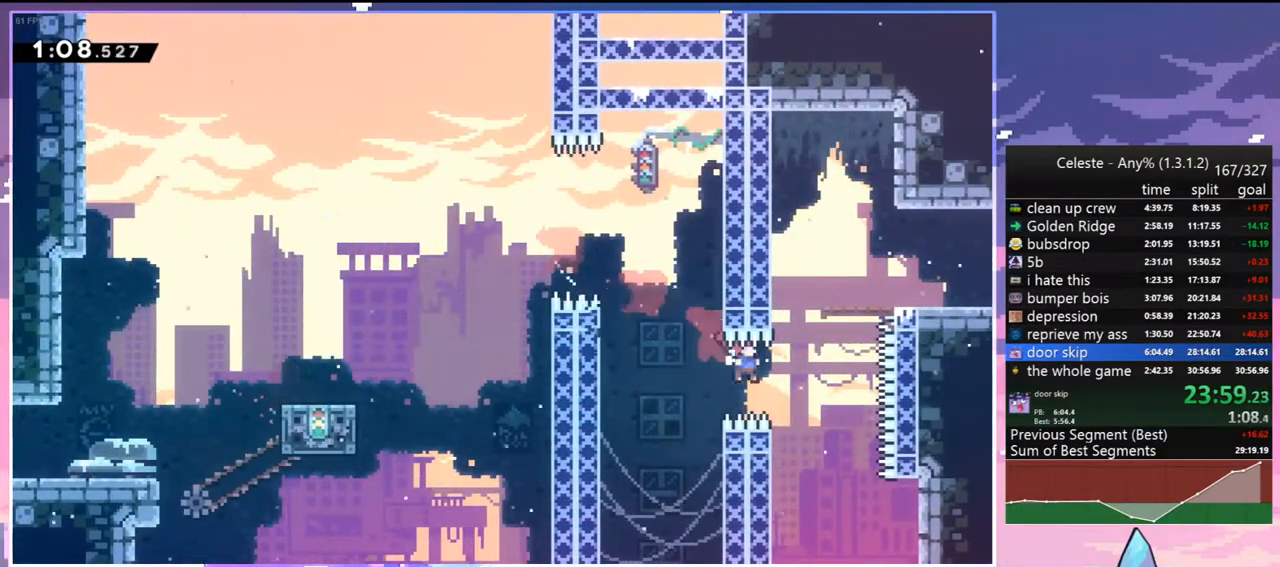
{"keys": [], "events": [[67, "up", "down"], [117, "dash", "down"], [117, "right", "up"], [200, "dash", "up"], [383, "up", "up"]]}
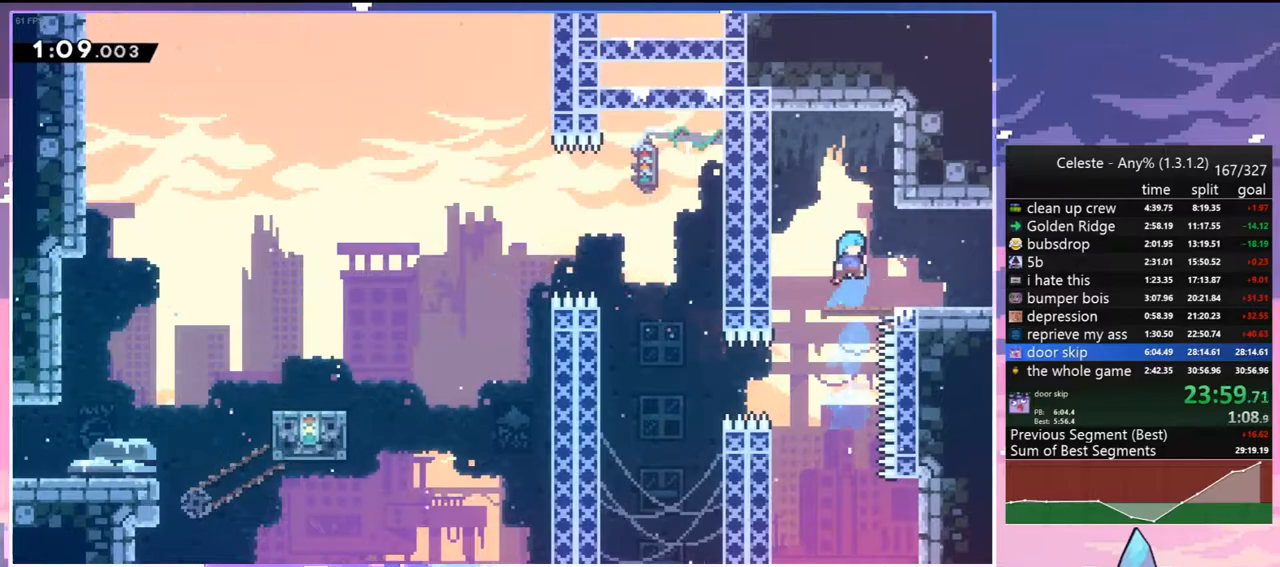
{"keys": ["right"], "events": [[33, "down", "down"], [117, "right", "down"], [167, "dash", "down"], [217, "jump2", "down"], [267, "dash", "up"], [267, "down", "up"], [267, "jump2", "up"]]}
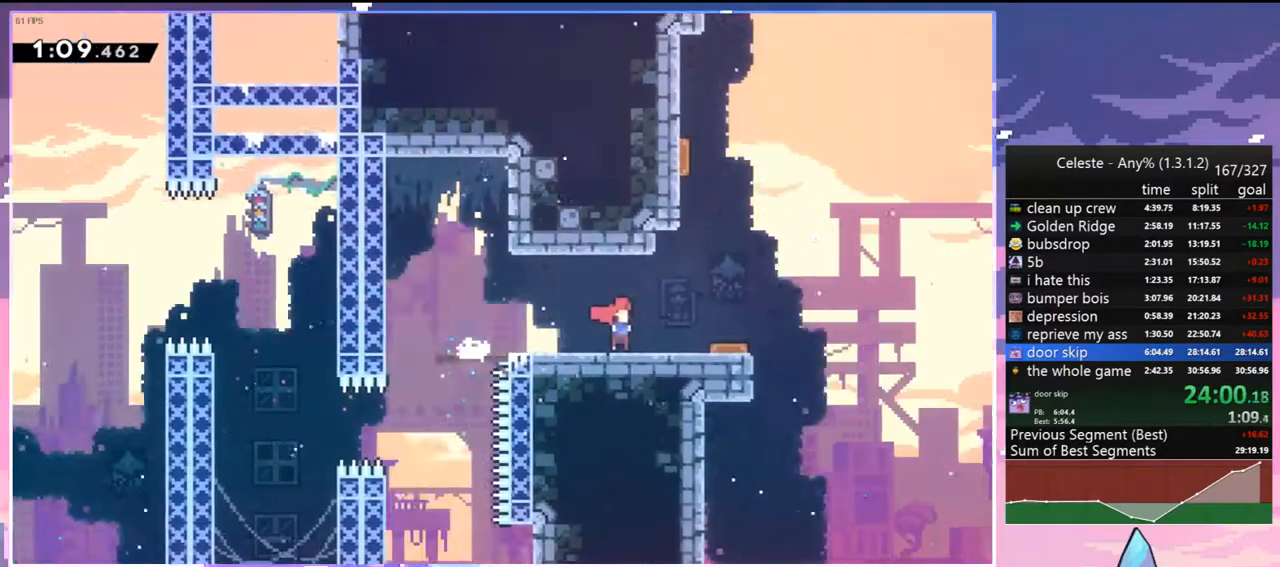
{"keys": ["right", "up"], "events": [[100, "up", "down"]]}
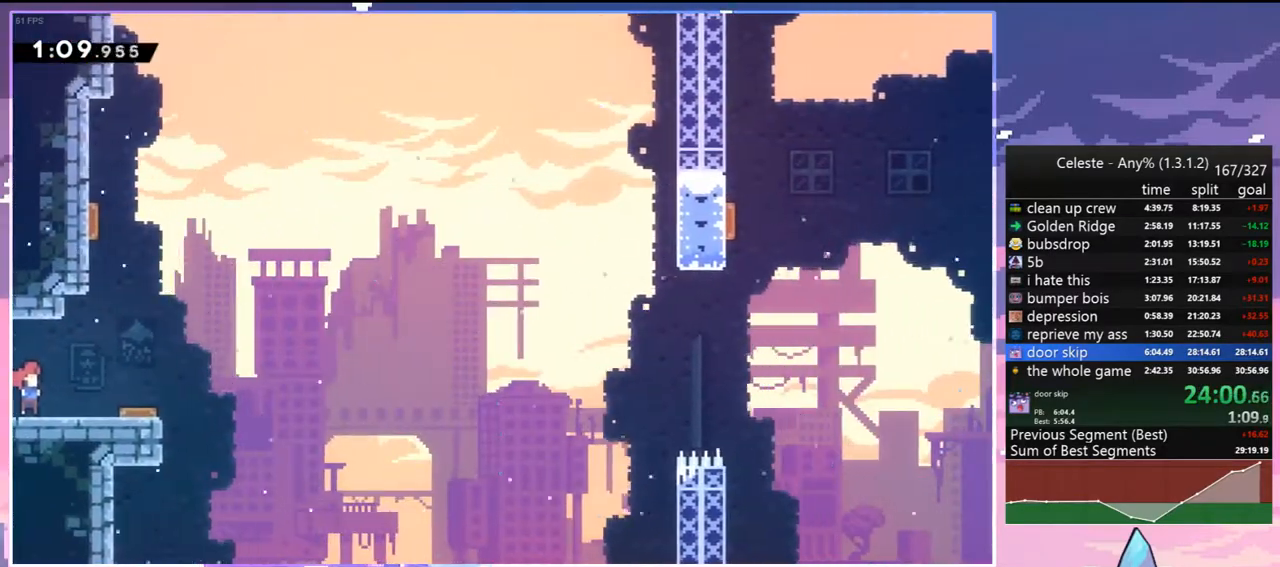
{"keys": ["jump2", "right", "up"], "events": [[117, "jump2", "down"]]}
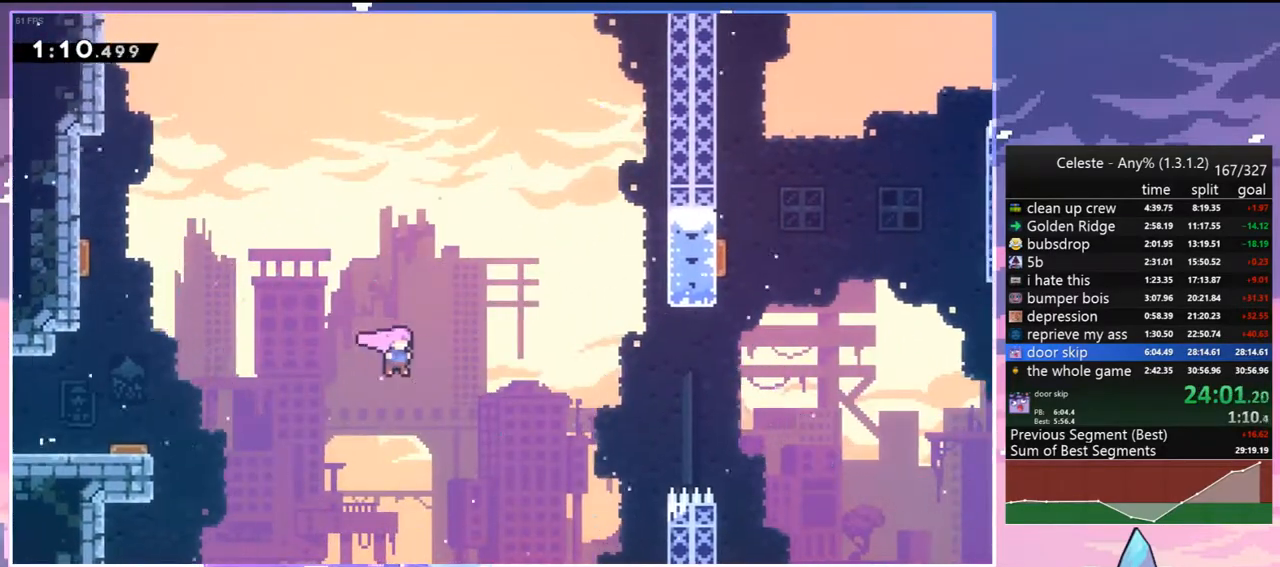
{"keys": ["right", "up"], "events": [[267, "dash", "down"], [317, "jump2", "up"], [400, "dash", "up"]]}
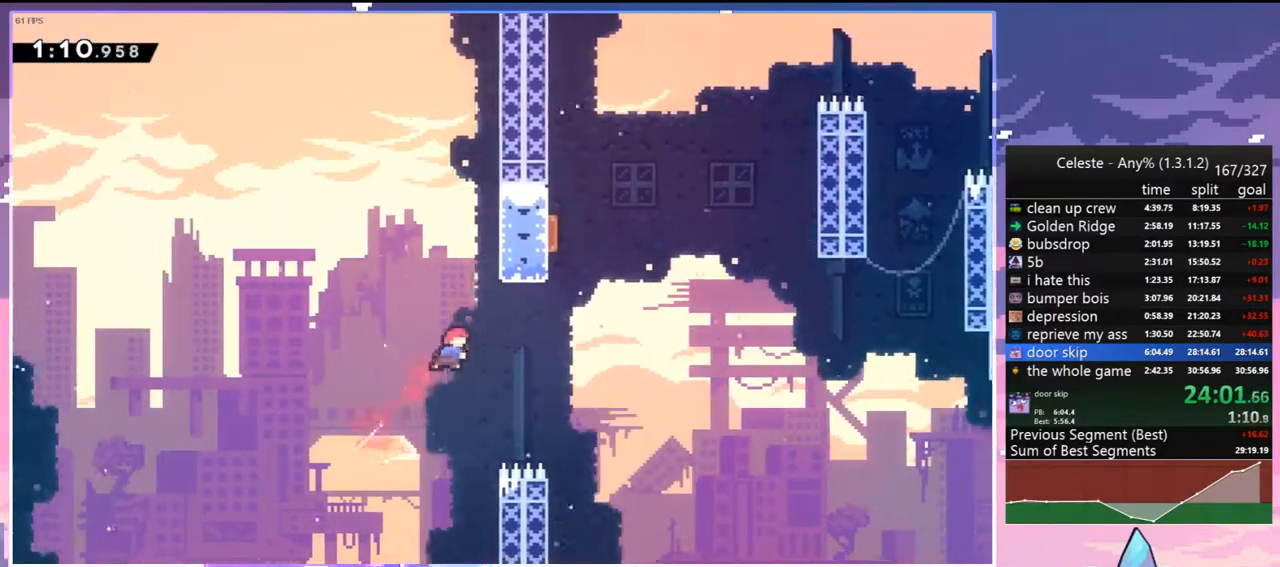
{"keys": ["dash", "up"], "events": [[367, "dash", "down"], [367, "right", "up"]]}
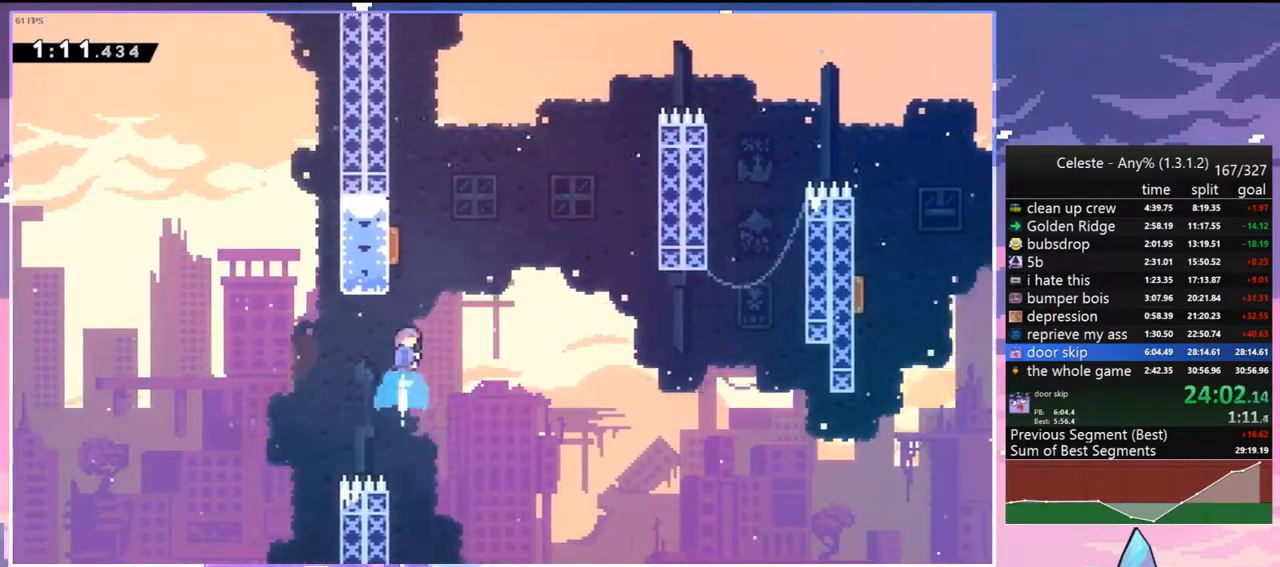
{"keys": ["right", "up"], "events": [[17, "dash", "up"], [200, "right", "down"], [350, "dash", "down"], [483, "dash", "up"]]}
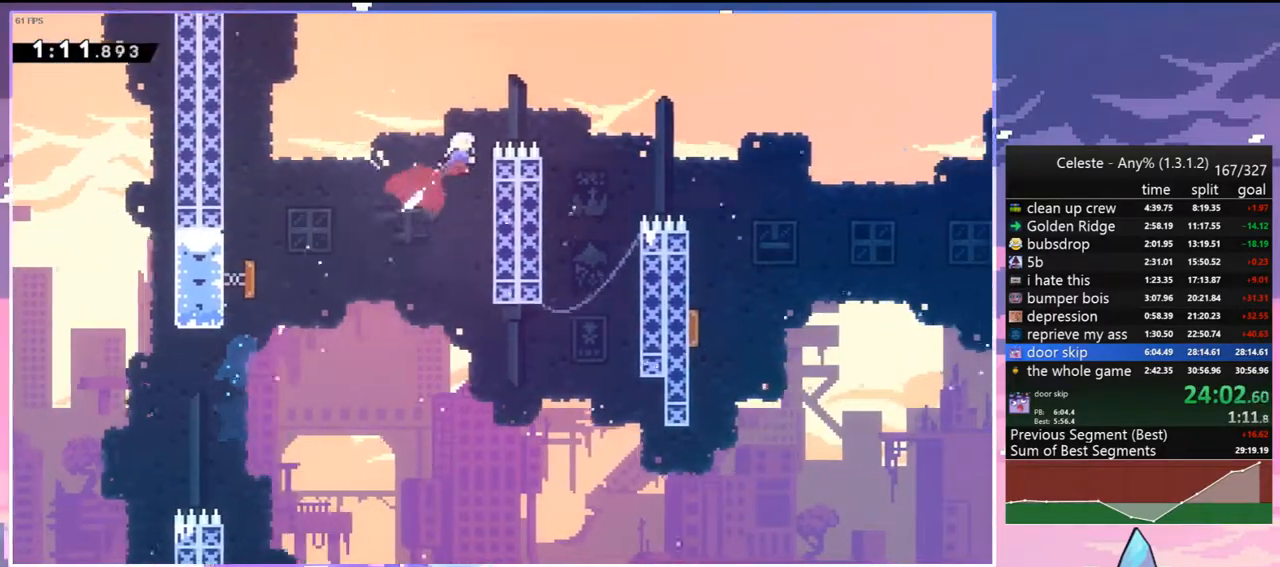
{"keys": ["down"], "events": [[33, "up", "up"], [83, "dash", "down"], [217, "dash", "up"], [317, "down", "down"], [500, "right", "up"]]}